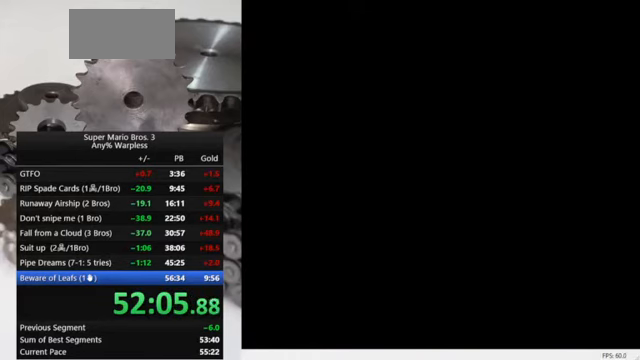
Gameplay with a controller (Nintendo layout); each line is a JSON object with the inputs held at the frame after it. "events" lists button and stick changes between this image and that frame as [ms after this image, input, new state], when the widget could be followed in between. Not read: L3 R3.
{"buttons": ["DPAD_RIGHT"], "events": [[233, "DPAD_RIGHT", "down"]]}
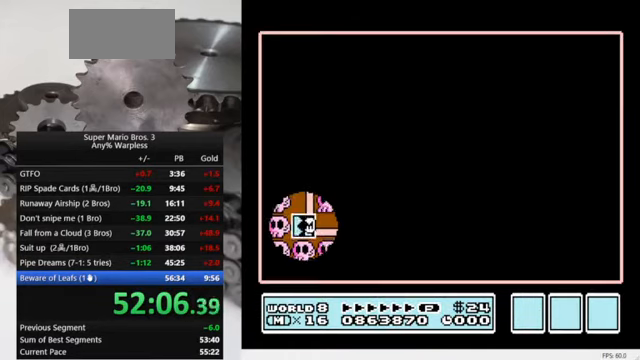
{"buttons": ["DPAD_RIGHT"], "events": []}
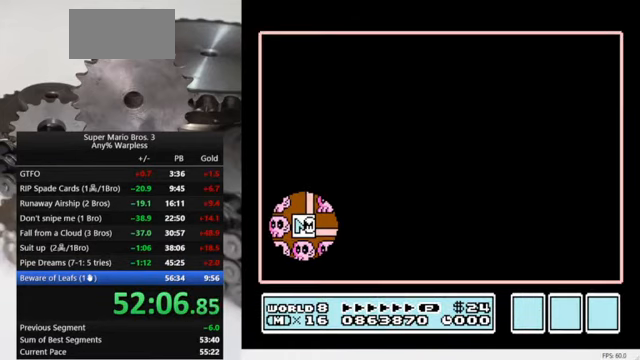
{"buttons": ["DPAD_RIGHT"], "events": [[400, "DPAD_RIGHT", "up"], [466, "DPAD_RIGHT", "down"]]}
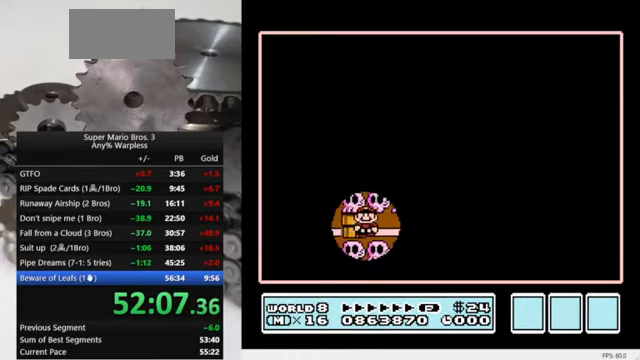
{"buttons": [], "events": [[100, "DPAD_RIGHT", "up"], [300, "DPAD_RIGHT", "down"], [466, "DPAD_RIGHT", "up"]]}
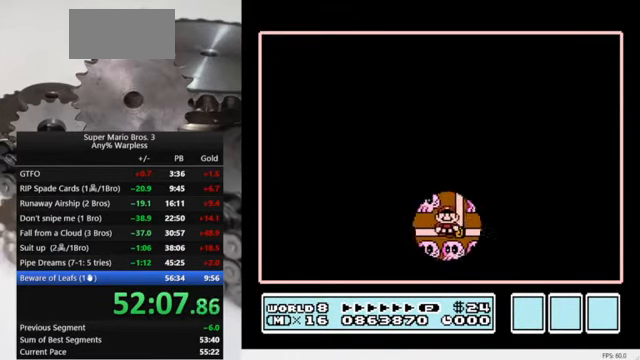
{"buttons": ["A"], "events": [[133, "DPAD_UP", "down"], [266, "DPAD_UP", "up"], [466, "A", "down"]]}
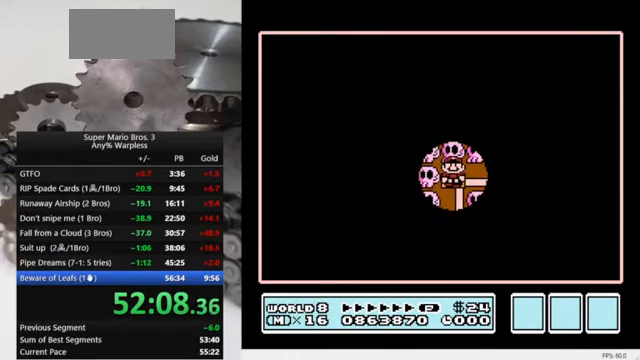
{"buttons": ["B", "DPAD_RIGHT"], "events": [[166, "A", "up"], [433, "DPAD_RIGHT", "down"], [466, "B", "down"]]}
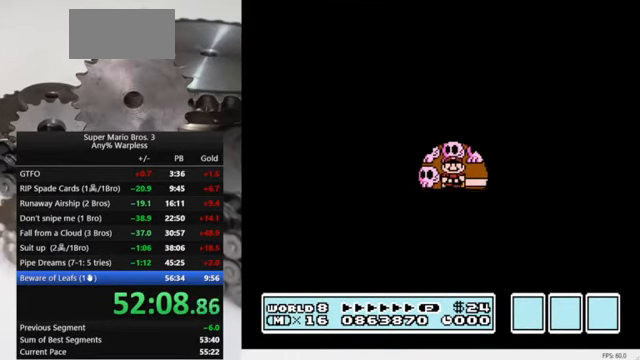
{"buttons": ["B", "DPAD_RIGHT"], "events": []}
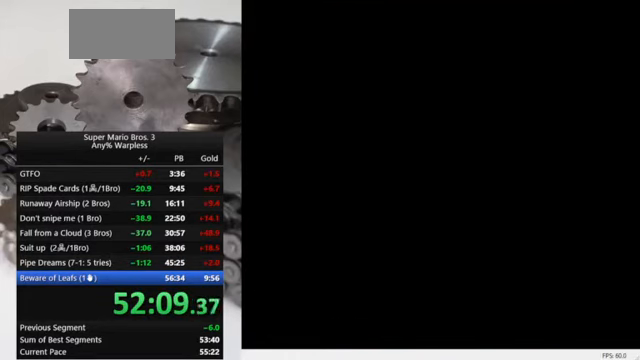
{"buttons": ["B", "DPAD_RIGHT"], "events": []}
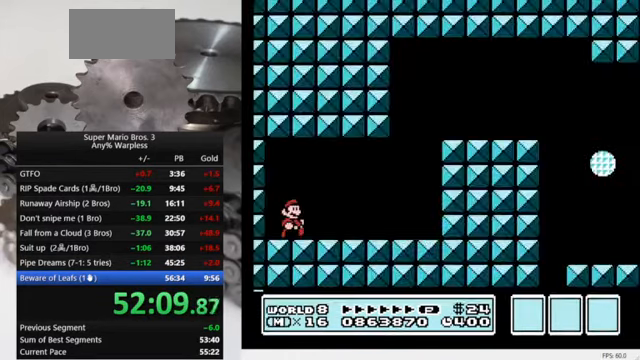
{"buttons": ["B", "DPAD_RIGHT"], "events": []}
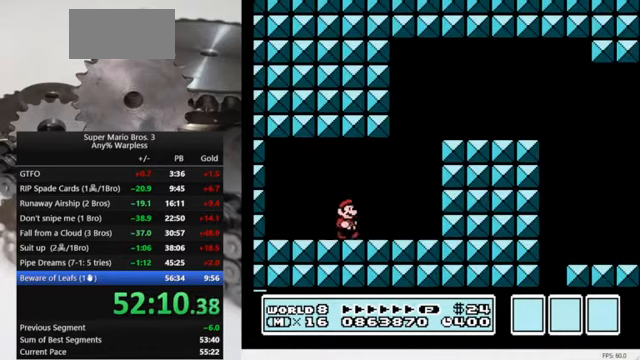
{"buttons": ["A", "B", "DPAD_RIGHT"], "events": [[34, "A", "down"]]}
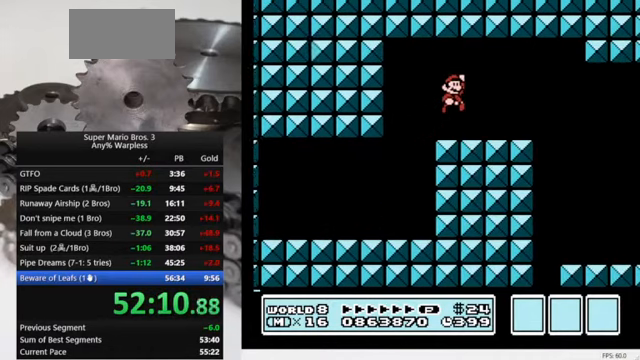
{"buttons": ["B", "DPAD_LEFT"], "events": [[67, "A", "up"], [367, "DPAD_RIGHT", "up"], [400, "DPAD_LEFT", "down"]]}
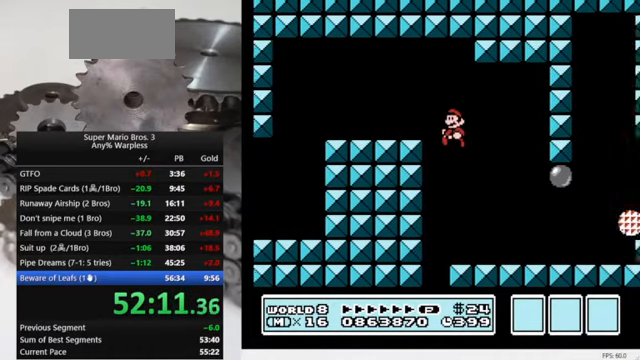
{"buttons": ["B", "DPAD_RIGHT"], "events": [[200, "DPAD_LEFT", "up"], [267, "DPAD_RIGHT", "down"], [400, "A", "down"], [500, "A", "up"]]}
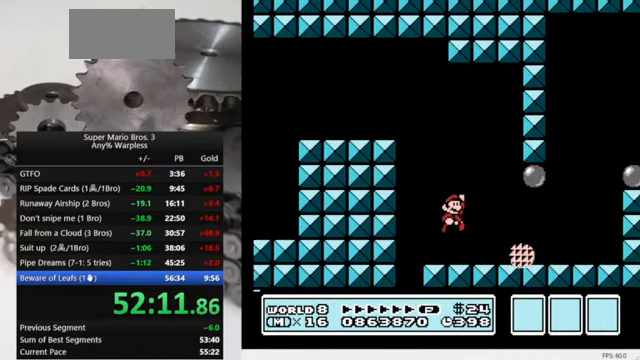
{"buttons": ["B", "DPAD_RIGHT"], "events": []}
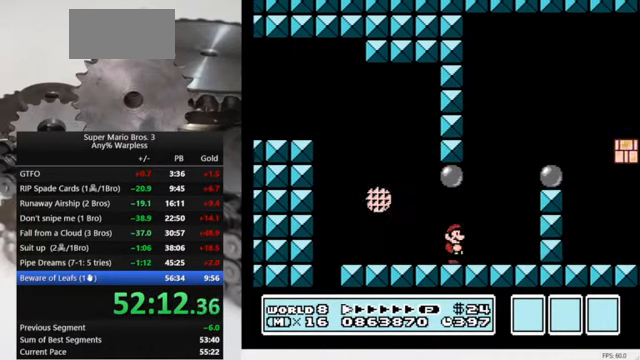
{"buttons": ["B", "DPAD_RIGHT"], "events": [[100, "A", "down"], [100, "DPAD_LEFT", "down"], [100, "DPAD_RIGHT", "up"], [200, "DPAD_LEFT", "up"], [367, "DPAD_RIGHT", "down"], [434, "A", "up"]]}
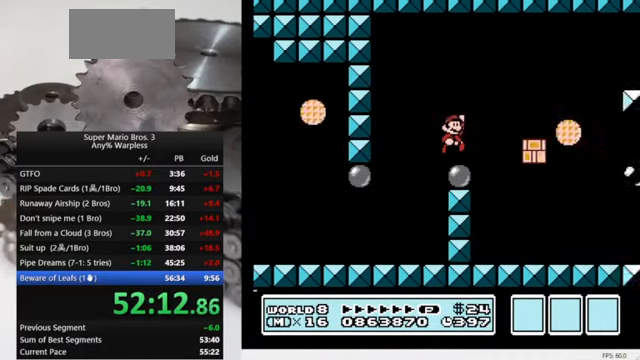
{"buttons": ["B", "DPAD_RIGHT"], "events": [[200, "DPAD_LEFT", "down"], [200, "DPAD_RIGHT", "up"], [334, "DPAD_LEFT", "up"], [367, "DPAD_RIGHT", "down"]]}
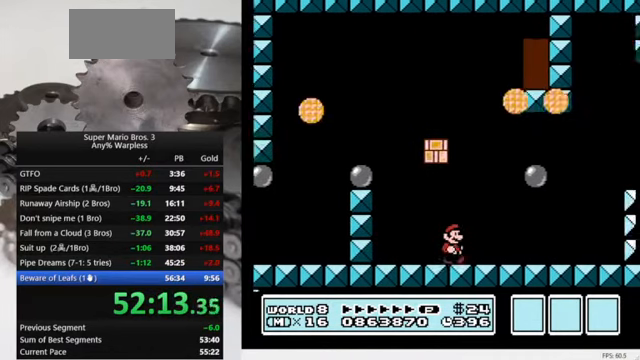
{"buttons": ["A", "B", "DPAD_LEFT"], "events": [[400, "DPAD_DOWN", "down"], [400, "DPAD_RIGHT", "up"], [434, "A", "down"], [434, "DPAD_DOWN", "up"], [434, "DPAD_LEFT", "down"]]}
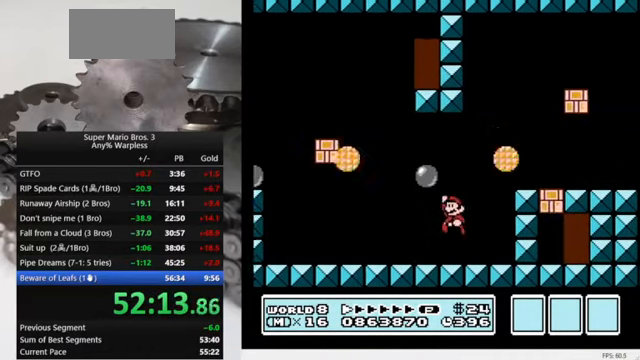
{"buttons": ["B", "DPAD_RIGHT"], "events": [[34, "DPAD_UP", "down"], [67, "DPAD_UP", "up"], [134, "DPAD_UP", "down"], [167, "DPAD_LEFT", "up"], [167, "DPAD_RIGHT", "down"], [167, "DPAD_UP", "up"], [267, "A", "up"]]}
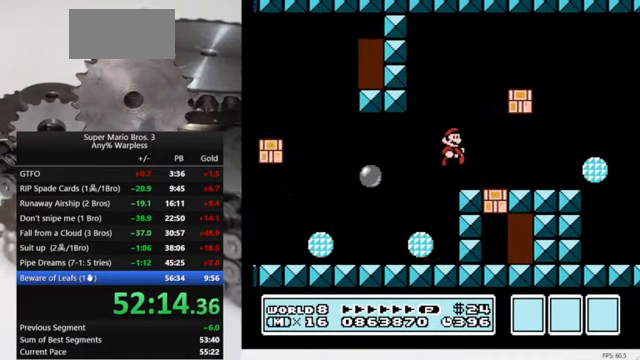
{"buttons": ["B", "DPAD_UP", "DPAD_LEFT"], "events": [[167, "DPAD_RIGHT", "up"], [200, "A", "down"], [200, "DPAD_LEFT", "down"], [267, "DPAD_UP", "down"], [334, "A", "up"]]}
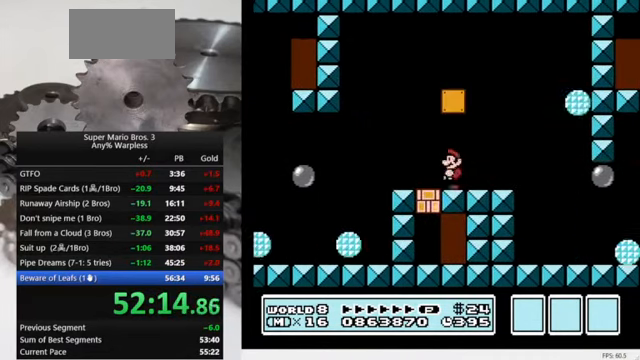
{"buttons": ["A", "B", "DPAD_RIGHT"], "events": [[267, "A", "down"], [267, "DPAD_LEFT", "up"], [300, "DPAD_UP", "up"], [400, "DPAD_RIGHT", "down"]]}
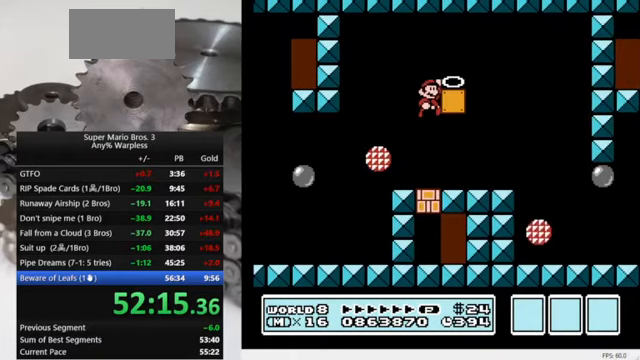
{"buttons": ["B", "DPAD_RIGHT"], "events": [[433, "A", "up"]]}
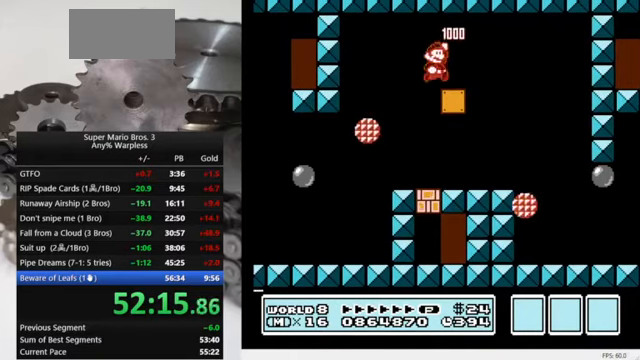
{"buttons": ["B", "DPAD_RIGHT"], "events": []}
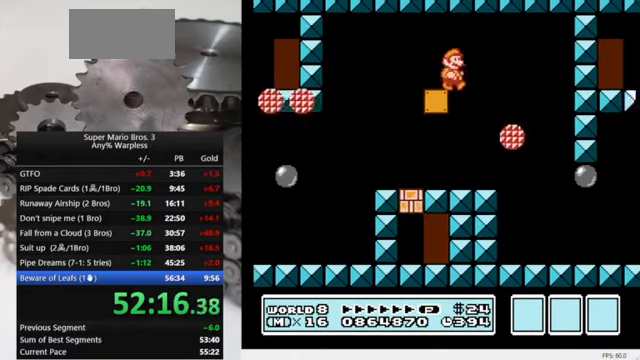
{"buttons": ["A", "B", "DPAD_RIGHT"], "events": [[33, "DPAD_LEFT", "down"], [33, "DPAD_RIGHT", "up"], [233, "DPAD_LEFT", "up"], [333, "DPAD_RIGHT", "down"], [467, "A", "down"]]}
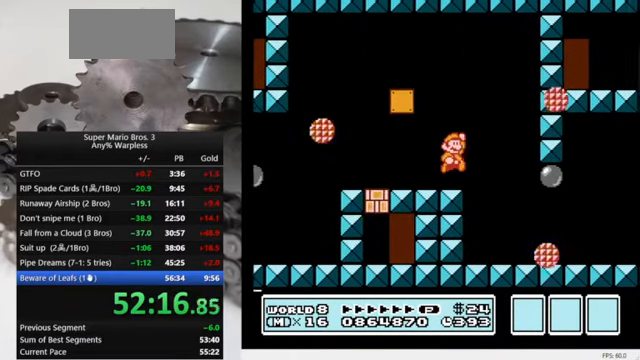
{"buttons": ["B", "DPAD_LEFT"], "events": [[67, "A", "up"], [333, "DPAD_LEFT", "down"], [333, "DPAD_RIGHT", "up"]]}
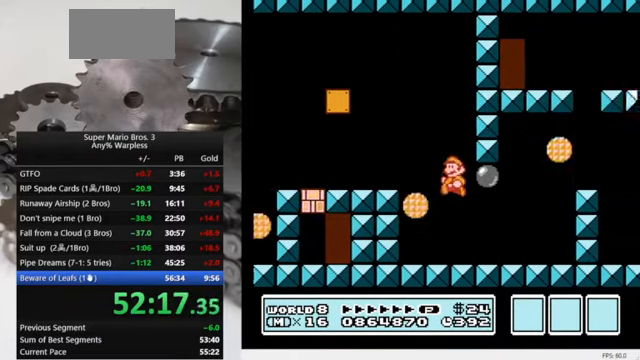
{"buttons": ["A", "B", "DPAD_DOWN"], "events": [[33, "DPAD_LEFT", "up"], [33, "DPAD_RIGHT", "down"], [333, "DPAD_DOWN", "down"], [367, "A", "down"], [367, "DPAD_RIGHT", "up"]]}
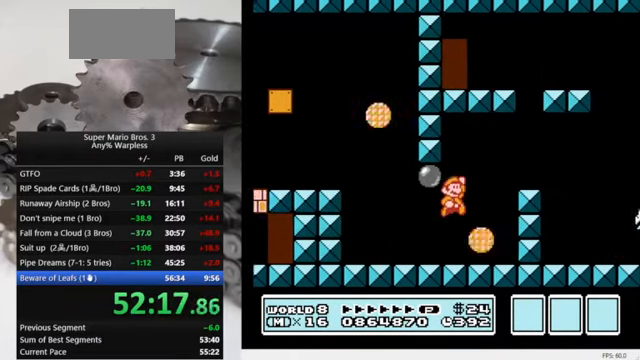
{"buttons": ["B", "DPAD_LEFT"], "events": [[100, "DPAD_RIGHT", "down"], [200, "A", "up"], [200, "DPAD_DOWN", "up"], [367, "DPAD_RIGHT", "up"], [433, "DPAD_LEFT", "down"]]}
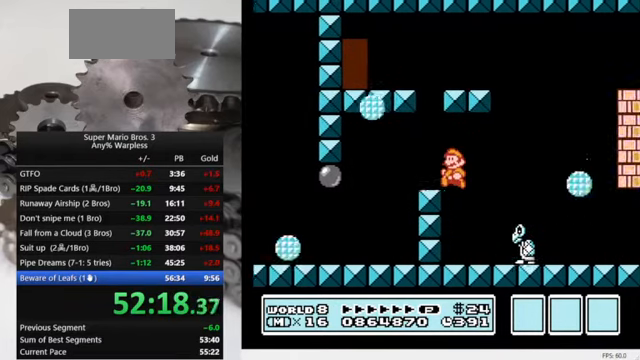
{"buttons": ["B", "DPAD_RIGHT"], "events": [[200, "DPAD_LEFT", "up"], [367, "A", "down"], [367, "DPAD_RIGHT", "down"], [500, "A", "up"]]}
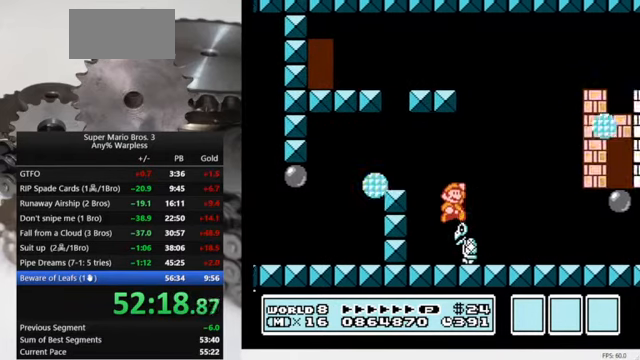
{"buttons": ["B", "DPAD_RIGHT"], "events": []}
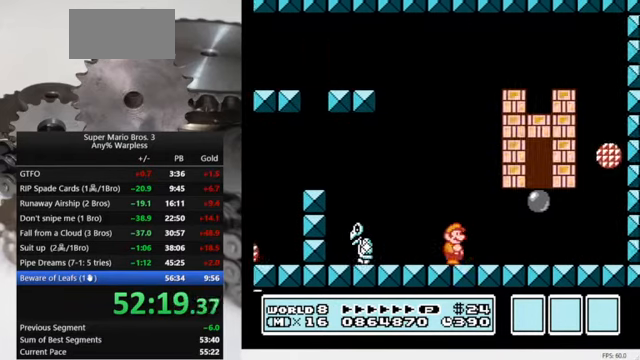
{"buttons": ["B"], "events": [[167, "DPAD_RIGHT", "up"], [200, "A", "down"], [200, "DPAD_LEFT", "down"], [367, "A", "up"], [500, "DPAD_LEFT", "up"]]}
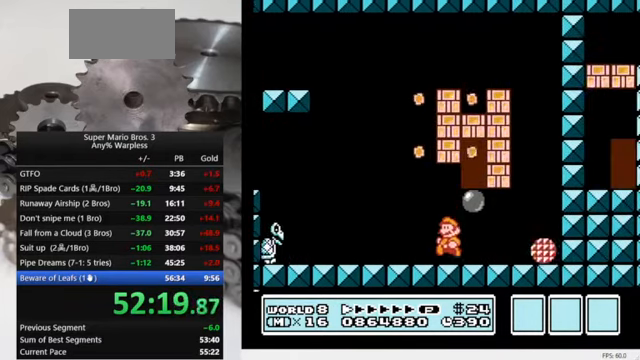
{"buttons": ["A", "B", "DPAD_DOWN", "DPAD_RIGHT"], "events": [[100, "DPAD_DOWN", "down"], [200, "A", "down"], [200, "DPAD_RIGHT", "down"]]}
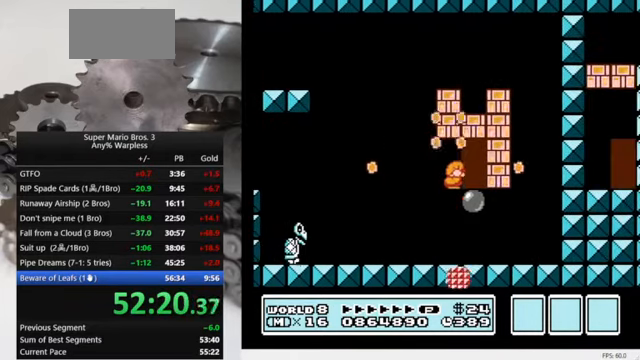
{"buttons": ["A", "B", "DPAD_DOWN"], "events": [[200, "A", "up"], [267, "DPAD_DOWN", "up"], [300, "DPAD_RIGHT", "up"], [433, "DPAD_DOWN", "down"], [500, "A", "down"]]}
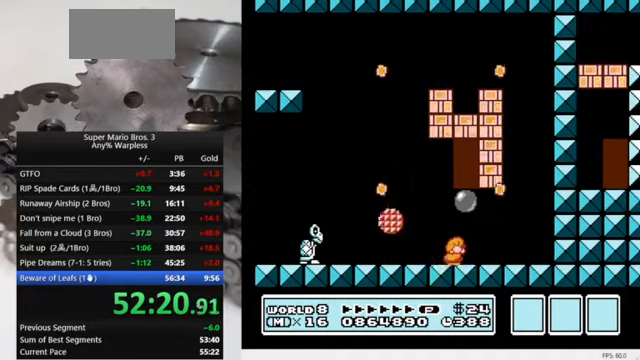
{"buttons": ["B", "DPAD_LEFT"], "events": [[233, "DPAD_RIGHT", "down"], [300, "DPAD_DOWN", "up"], [400, "A", "up"], [400, "DPAD_DOWN", "down"], [466, "DPAD_DOWN", "up"], [466, "DPAD_LEFT", "down"], [466, "DPAD_RIGHT", "up"]]}